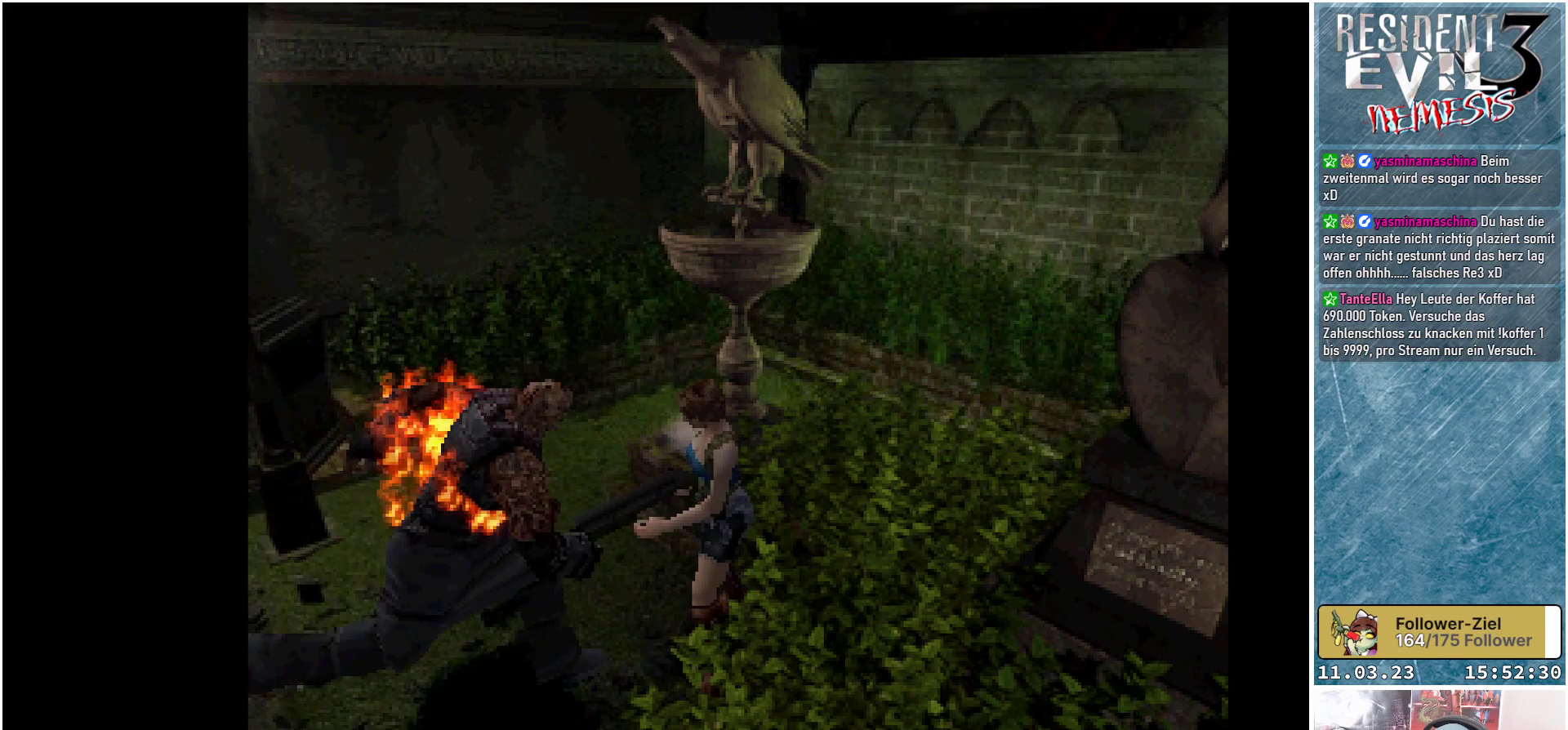
Gameplay with a controller (Xbox layout); each line is a JSON object with the inputs held at the frame after it. "events" lists button and stick changes between this image and that frame as [ms after this image, input, new state], when the widget could be followed in between. Not read: START right_stick.
{"buttons": ["A", "R1"], "left_stick": "center", "events": [[83, "A", "down"], [150, "A", "up"], [233, "A", "down"], [300, "A", "up"], [350, "A", "down"], [433, "A", "up"], [500, "A", "down"]]}
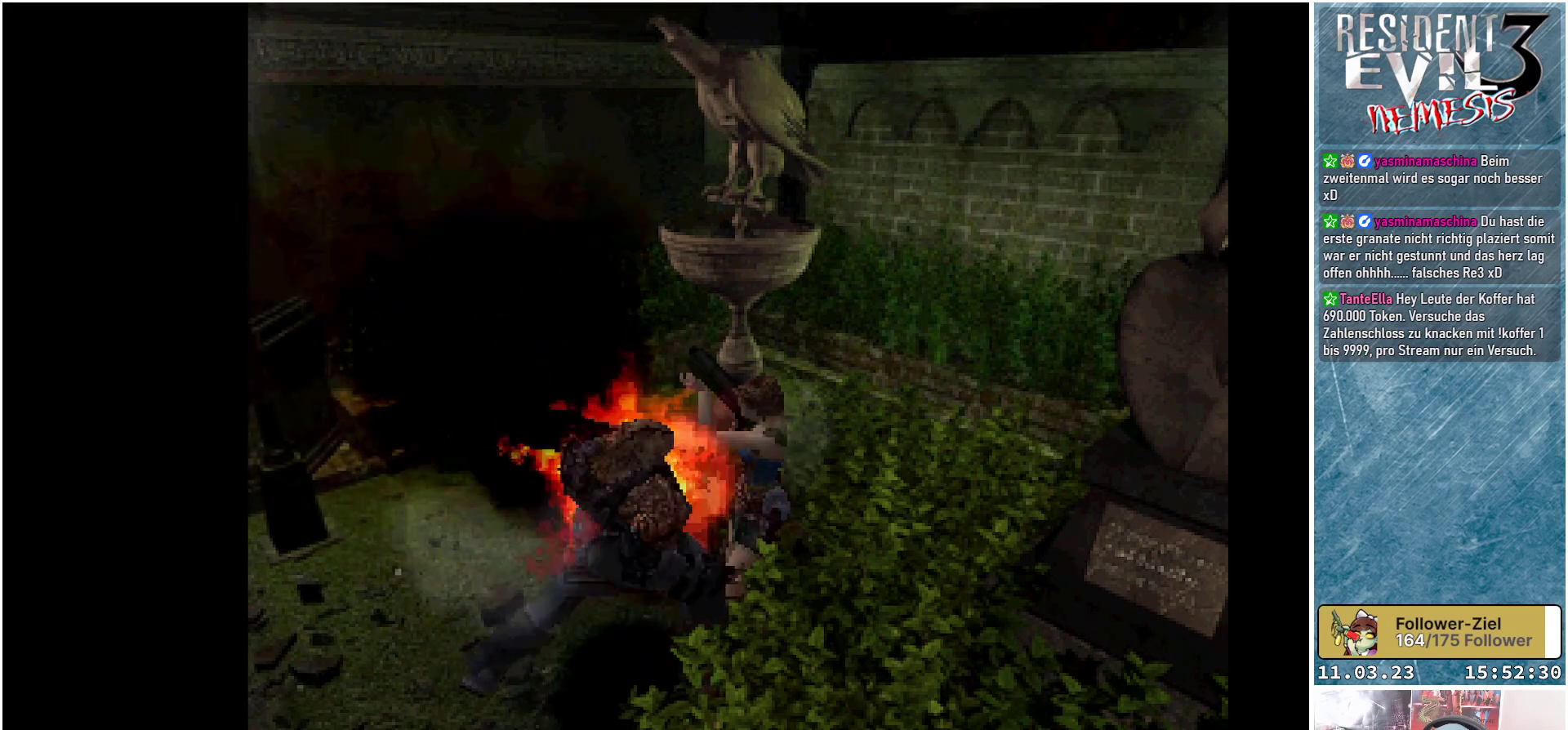
{"buttons": ["R1"], "left_stick": "center", "events": [[83, "A", "up"], [150, "A", "down"], [217, "A", "up"], [283, "A", "down"], [367, "A", "up"], [433, "A", "down"], [500, "A", "up"]]}
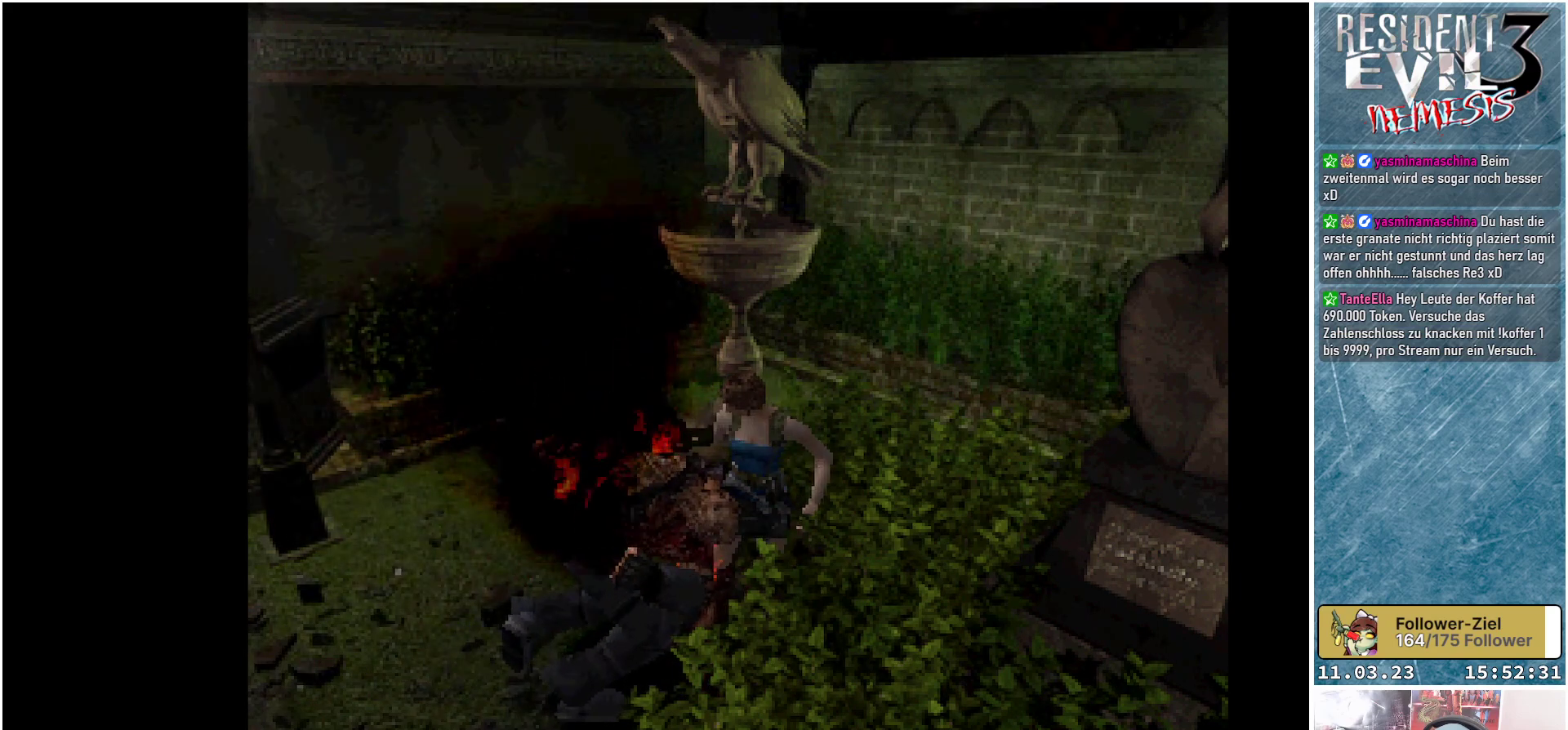
{"buttons": ["A", "R1"], "left_stick": "center", "events": [[67, "A", "down"], [150, "A", "up"], [217, "A", "down"], [283, "A", "up"], [350, "A", "down"], [417, "A", "up"], [500, "A", "down"]]}
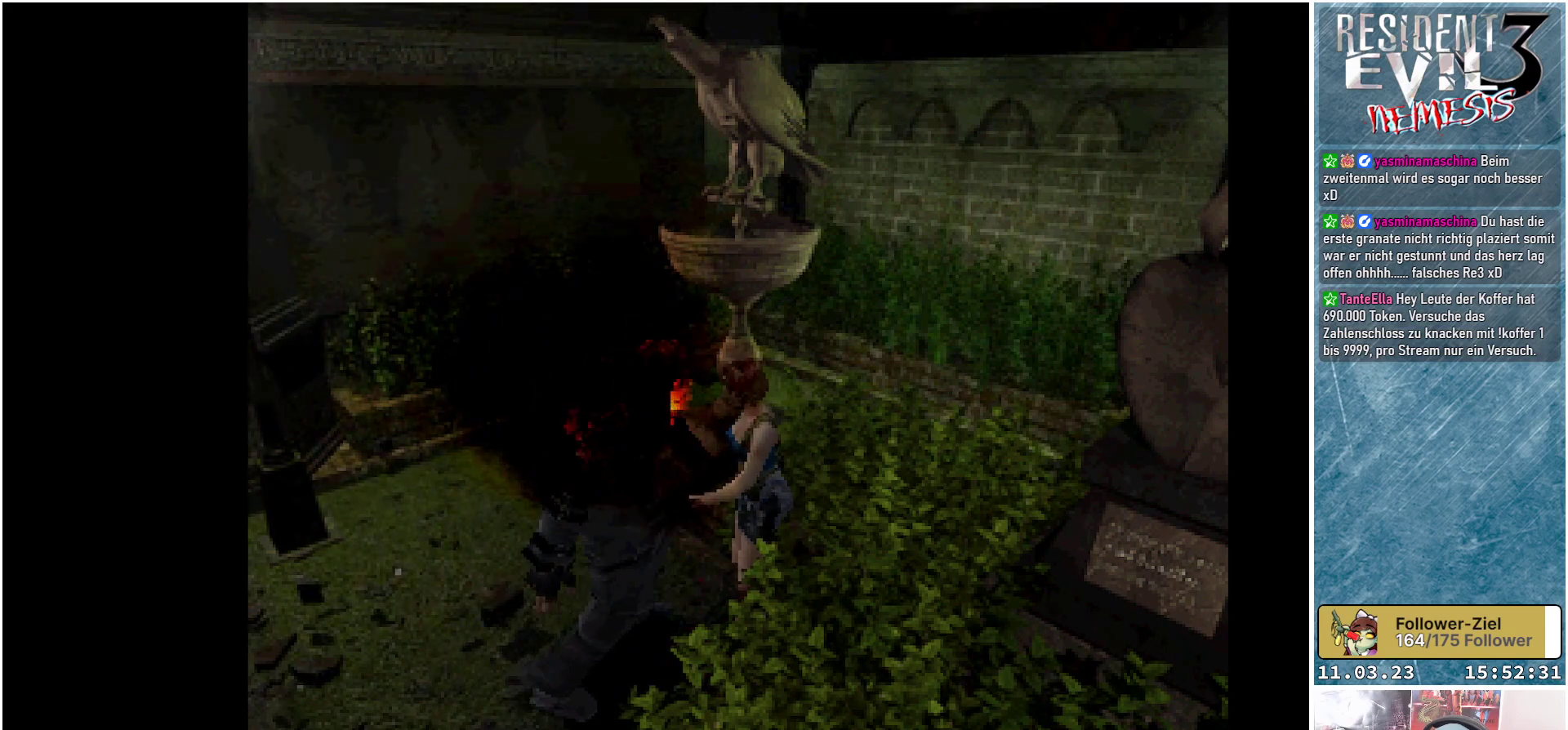
{"buttons": ["R1"], "left_stick": "center", "events": [[83, "A", "up"], [150, "A", "down"], [233, "A", "up"], [283, "A", "down"], [367, "A", "up"], [433, "A", "down"], [500, "A", "up"]]}
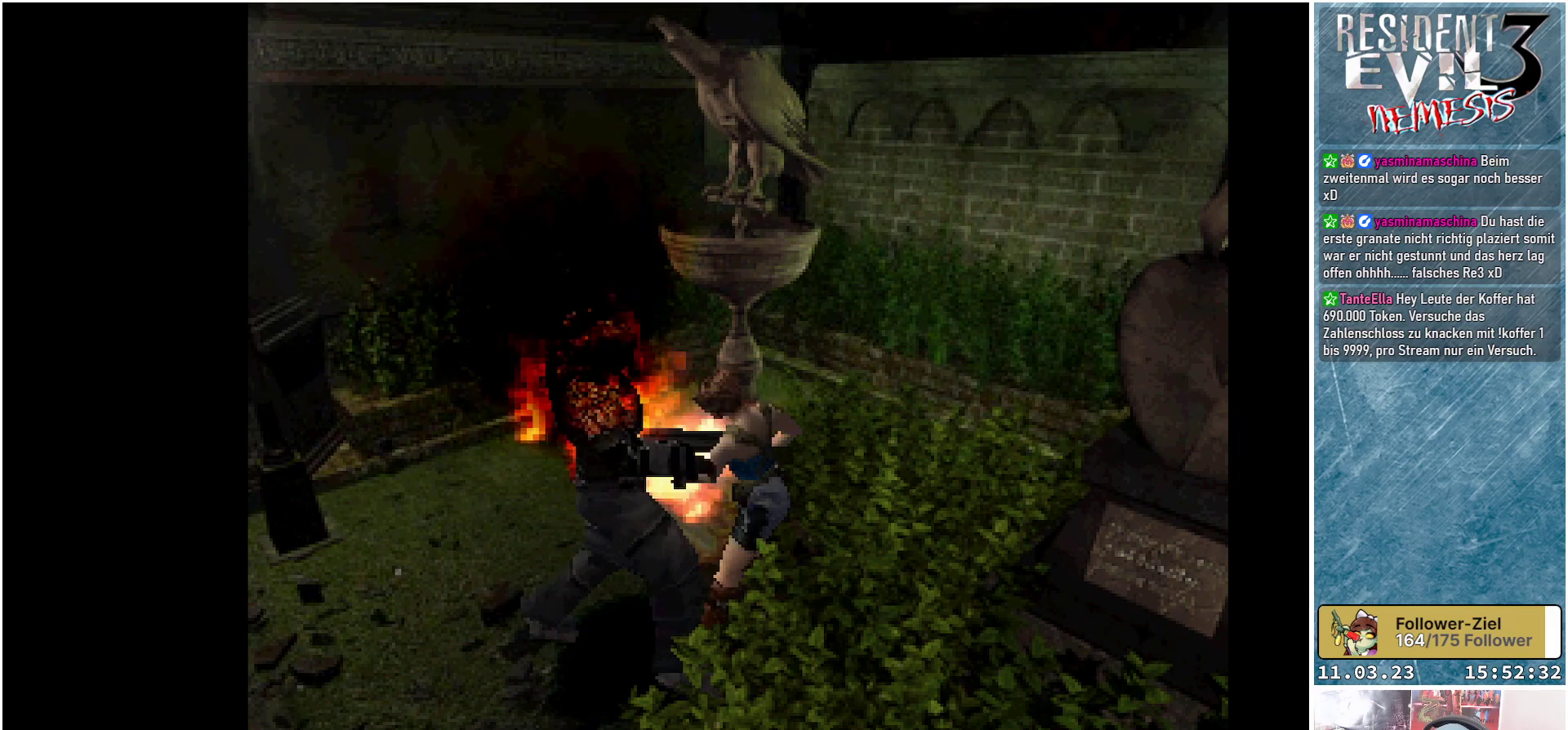
{"buttons": ["A", "R1"], "left_stick": "center", "events": [[67, "A", "down"], [150, "A", "up"], [217, "A", "down"], [300, "A", "up"], [350, "A", "down"], [433, "A", "up"], [483, "A", "down"]]}
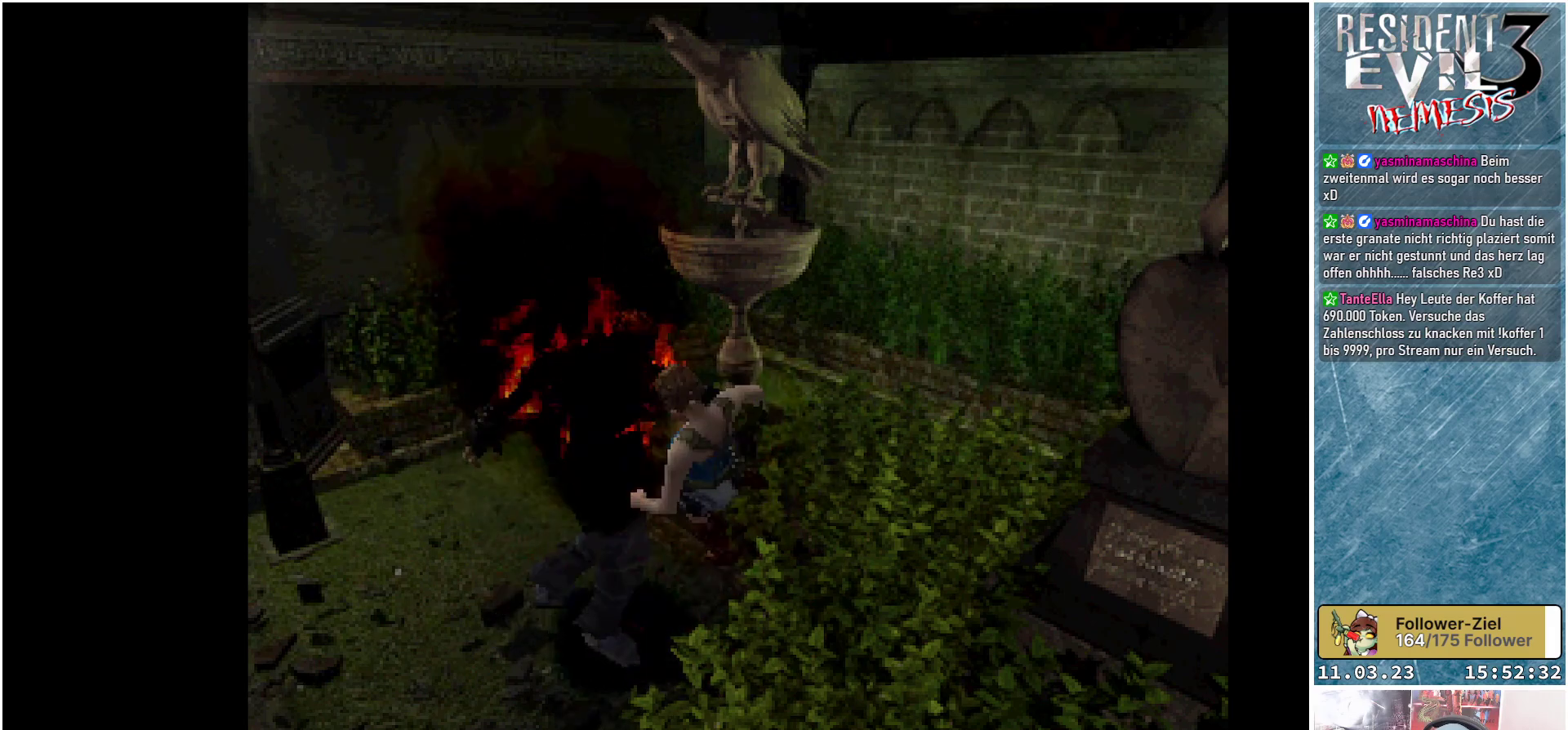
{"buttons": ["R1"], "left_stick": "center", "events": [[83, "A", "up"], [100, "A", "down"], [183, "A", "up"], [267, "A", "down"], [350, "A", "up"], [417, "A", "down"], [483, "A", "up"]]}
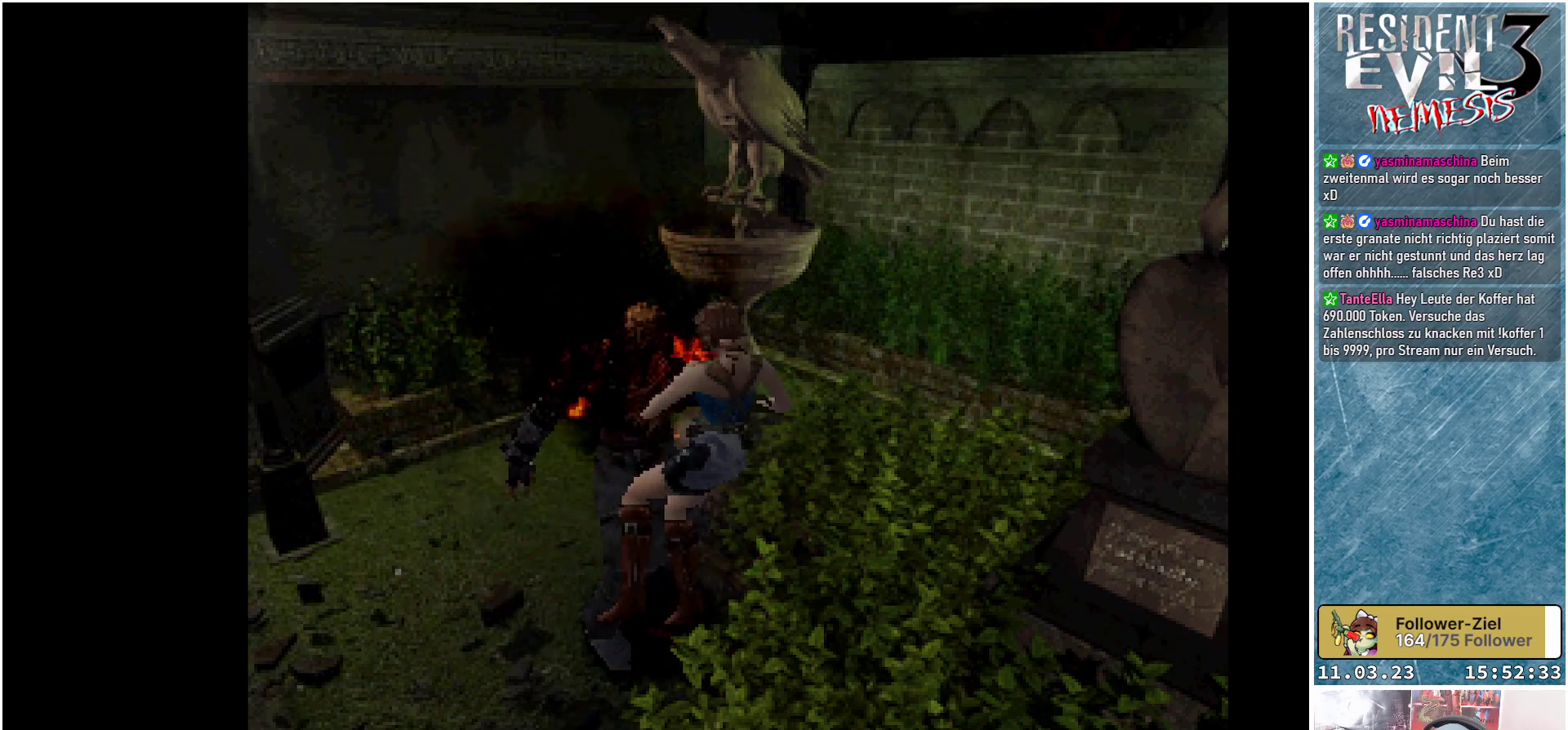
{"buttons": ["A", "R1"], "left_stick": "center", "events": [[67, "A", "down"], [133, "A", "up"], [200, "A", "down"], [267, "A", "up"], [350, "A", "down"]]}
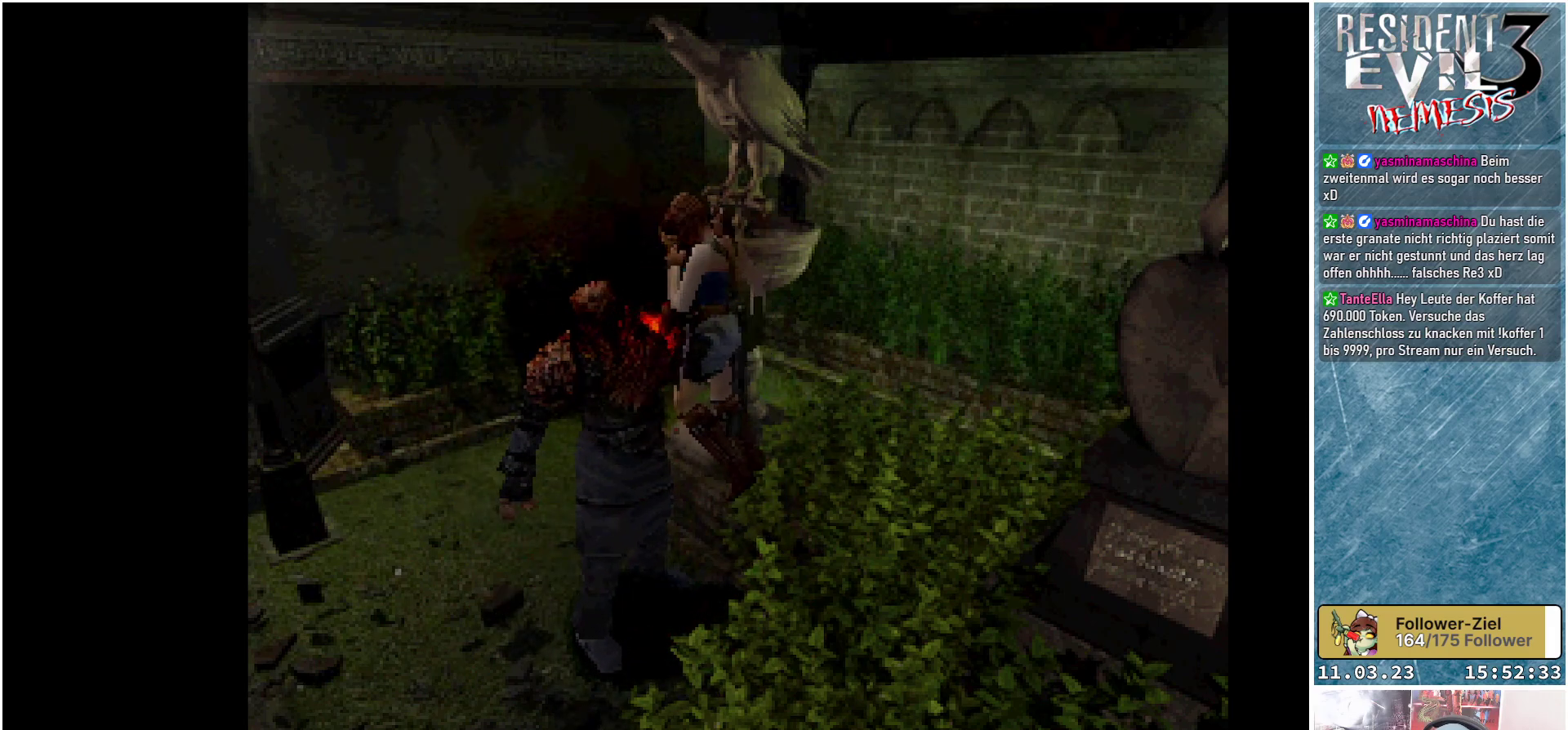
{"buttons": ["DPAD_DOWN"], "left_stick": "center", "events": [[17, "DPAD_LEFT", "down"], [33, "A", "up"], [83, "DPAD_DOWN", "down"], [83, "R1", "up"], [233, "DPAD_LEFT", "up"], [317, "DPAD_DOWN", "up"], [367, "DPAD_LEFT", "down"], [367, "DPAD_UP", "down"], [433, "DPAD_UP", "up"], [483, "DPAD_DOWN", "down"], [500, "DPAD_LEFT", "up"]]}
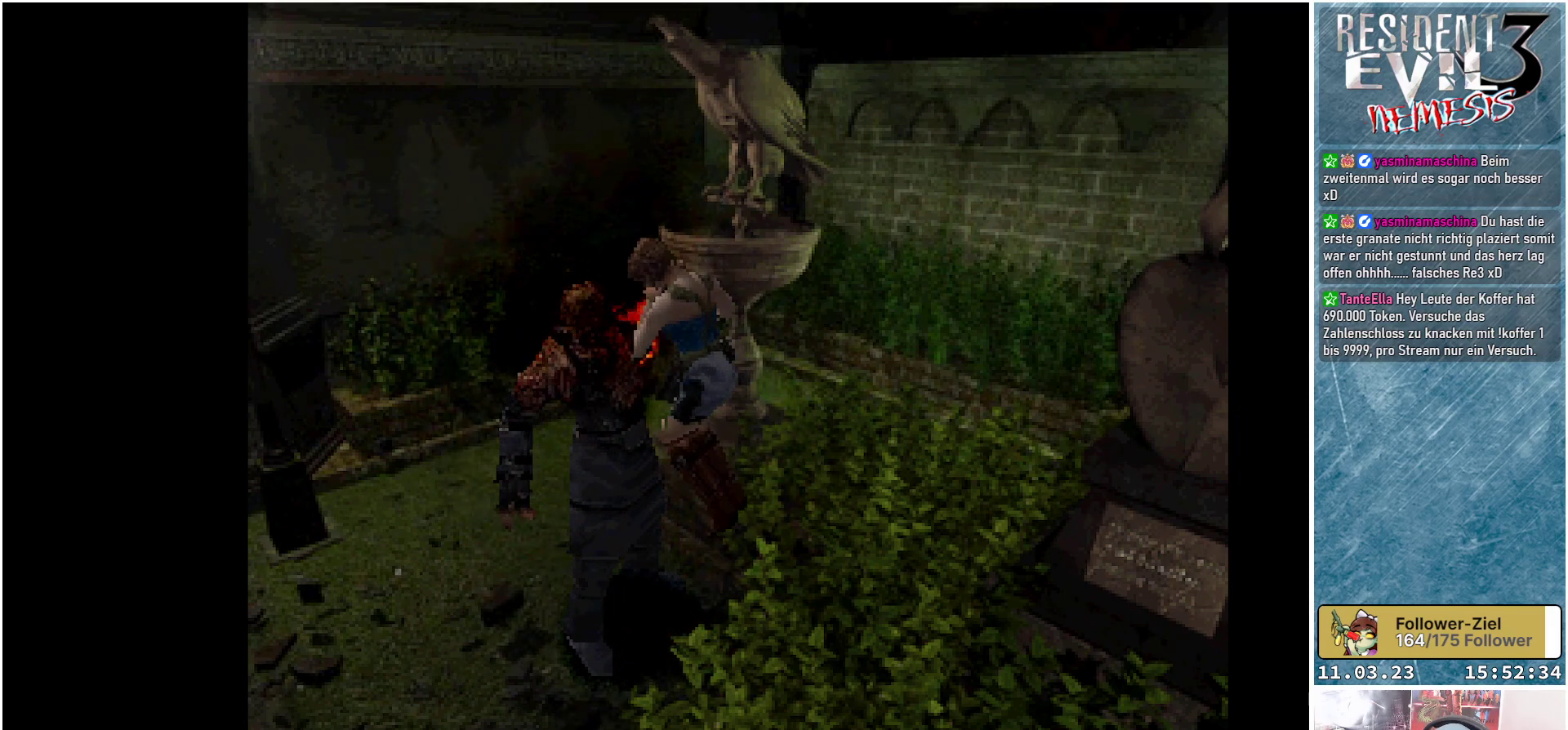
{"buttons": ["A", "X", "DPAD_DOWN", "DPAD_LEFT"], "left_stick": "center", "events": [[100, "A", "down"], [100, "DPAD_DOWN", "up"], [117, "X", "down"], [133, "DPAD_LEFT", "down"], [283, "A", "up"], [283, "DPAD_LEFT", "up"], [283, "X", "up"], [350, "A", "down"], [367, "X", "down"], [417, "DPAD_LEFT", "down"], [417, "DPAD_UP", "down"], [450, "DPAD_UP", "up"], [500, "DPAD_DOWN", "down"]]}
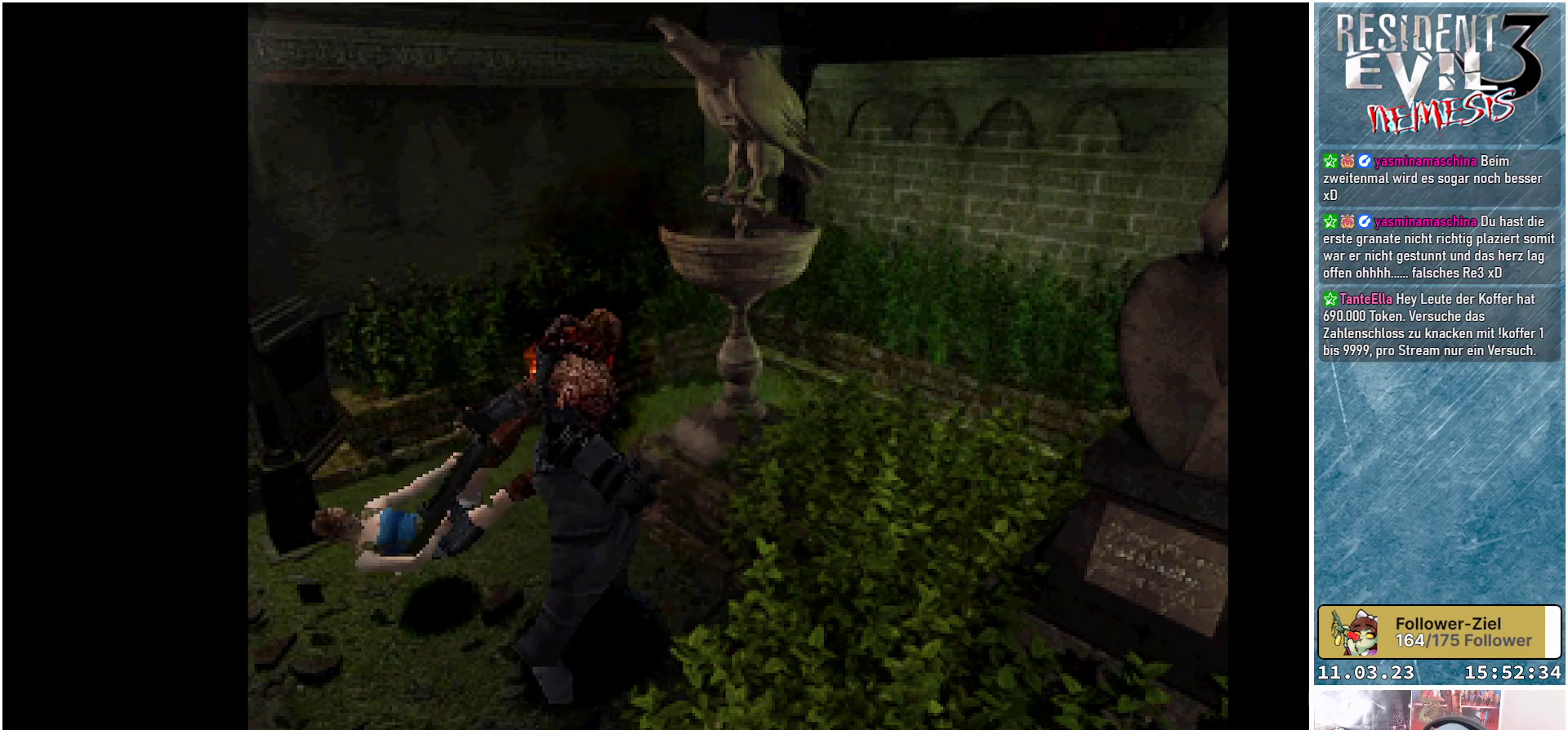
{"buttons": ["A", "X", "DPAD_LEFT"], "left_stick": "center"}
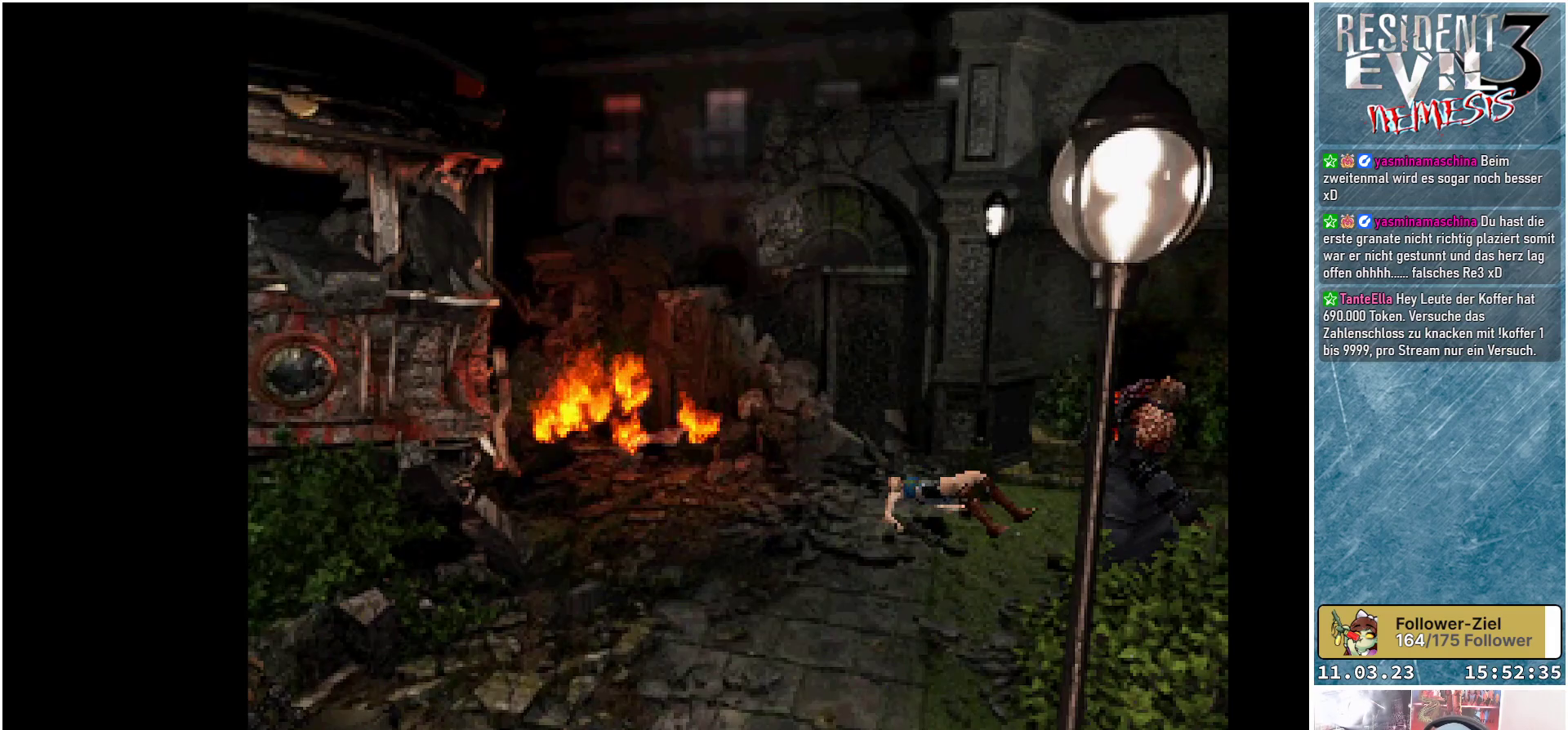
{"buttons": ["A", "X", "DPAD_UP", "DPAD_LEFT"], "left_stick": "center"}
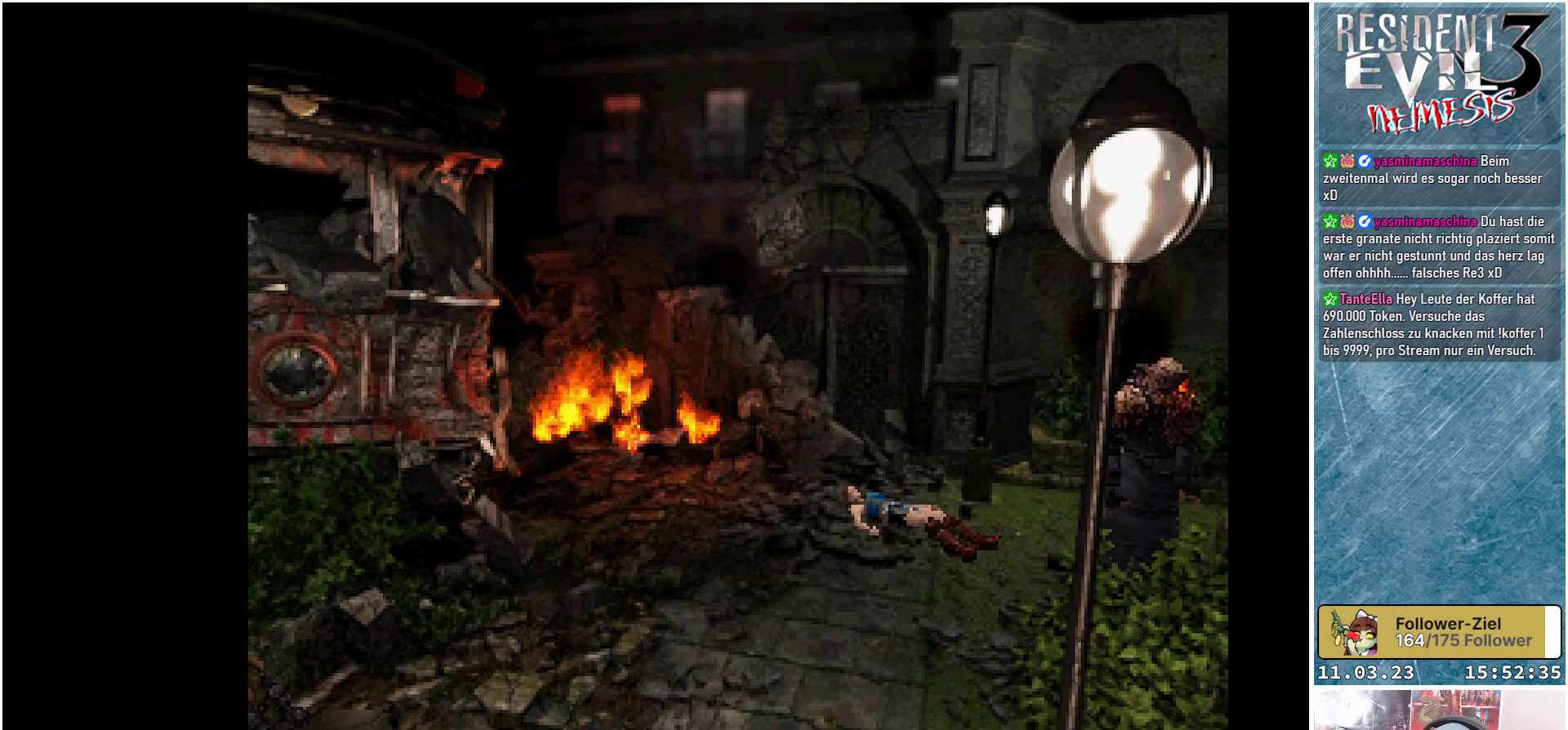
{"buttons": ["DPAD_UP"], "left_stick": "center"}
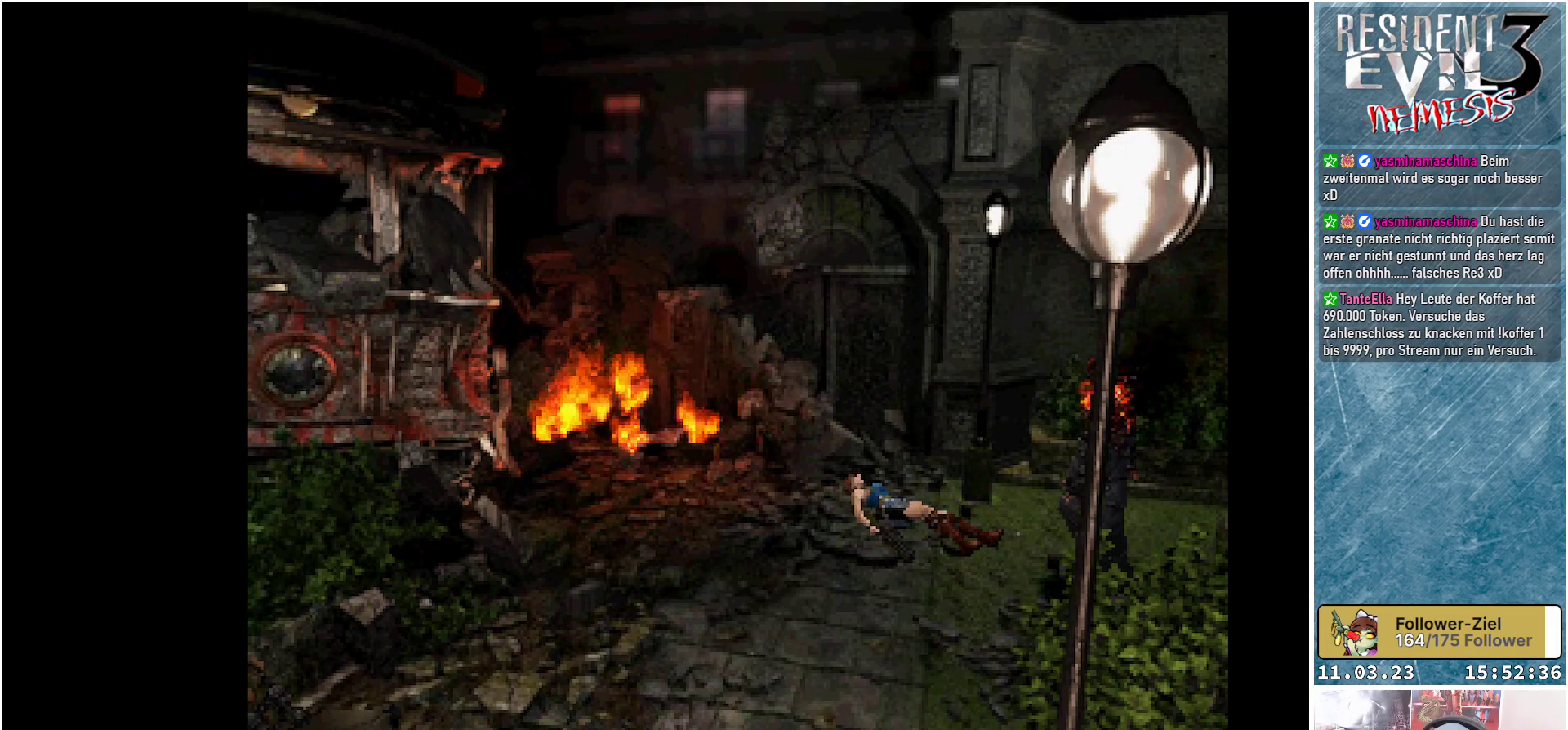
{"buttons": ["L1", "R1", "DPAD_UP", "DPAD_LEFT"], "left_stick": "center", "events": [[33, "DPAD_LEFT", "down"], [117, "DPAD_UP", "up"], [217, "DPAD_UP", "down"], [250, "DPAD_LEFT", "up"], [350, "DPAD_LEFT", "down"], [400, "R1", "down"], [450, "L1", "down"]]}
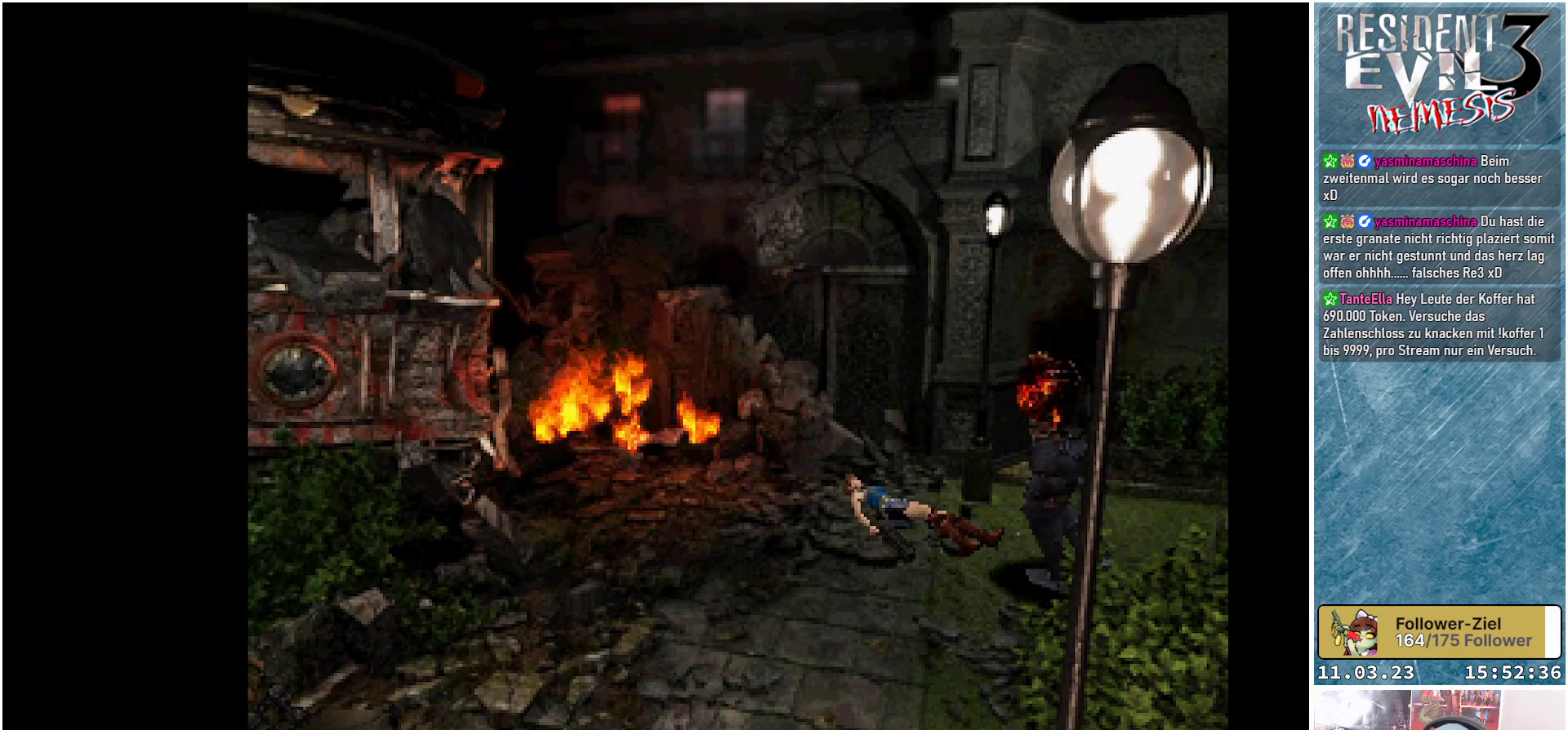
{"buttons": ["L1", "R1"], "left_stick": "center", "events": [[50, "L1", "up"], [50, "R1", "up"], [117, "R1", "down"], [133, "L1", "down"], [233, "L1", "up"], [250, "DPAD_UP", "up"], [250, "R1", "up"], [300, "R1", "down"], [333, "DPAD_LEFT", "up"], [333, "L1", "down"], [400, "L1", "up"], [417, "R1", "up"], [450, "R1", "down"], [483, "L1", "down"]]}
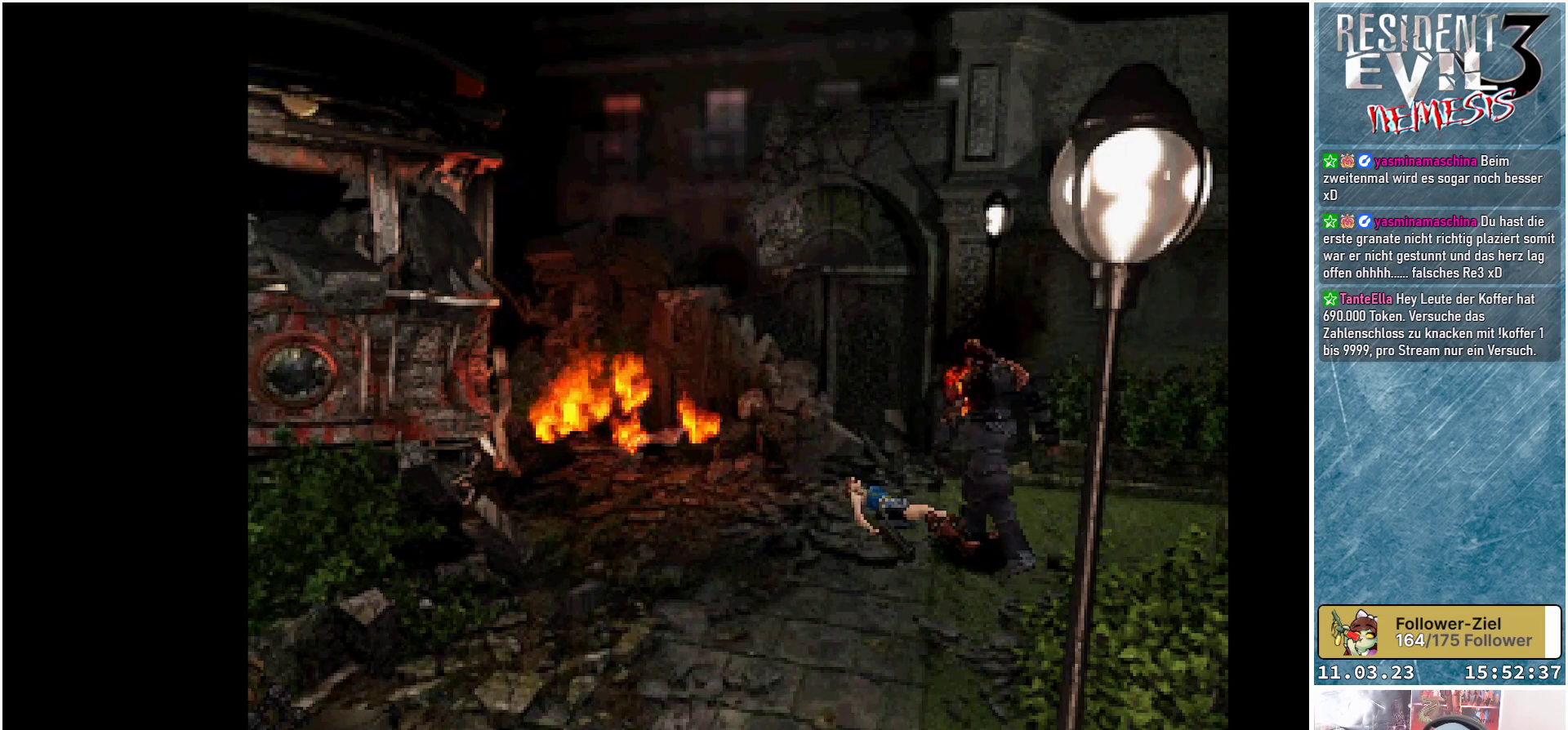
{"buttons": ["L1", "R1"], "left_stick": "center", "events": [[33, "R1", "up"], [83, "L1", "up"], [83, "R1", "down"], [200, "R1", "up"], [217, "R2", "down"], [300, "R1", "down"], [317, "R2", "up"], [383, "R1", "up"], [467, "L1", "down"], [483, "R1", "down"]]}
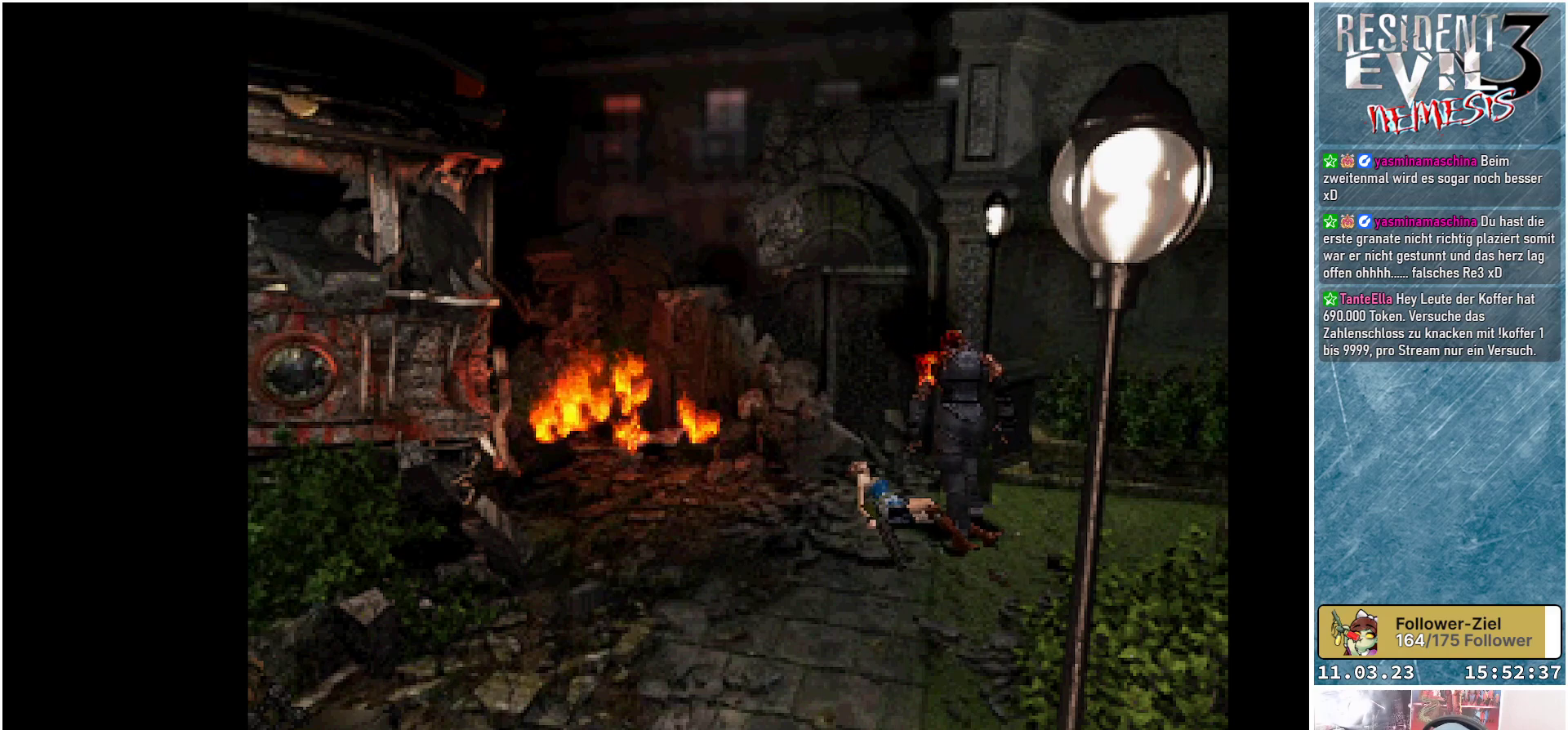
{"buttons": ["L1", "R2"], "left_stick": "center", "events": [[50, "L1", "up"], [67, "R1", "up"], [83, "R2", "down"], [117, "left_stick", "down-right"], [133, "L2", "down"], [150, "L1", "down"], [167, "R1", "down"], [167, "left_stick", "center"], [183, "R2", "up"], [217, "L2", "up"], [233, "L1", "up"], [250, "R1", "up"], [267, "R2", "down"], [317, "L2", "down"], [333, "L1", "down"], [350, "R1", "down"], [367, "L2", "up"], [367, "R2", "up"], [433, "L1", "up"], [433, "R1", "up"], [433, "R2", "down"], [500, "L1", "down"]]}
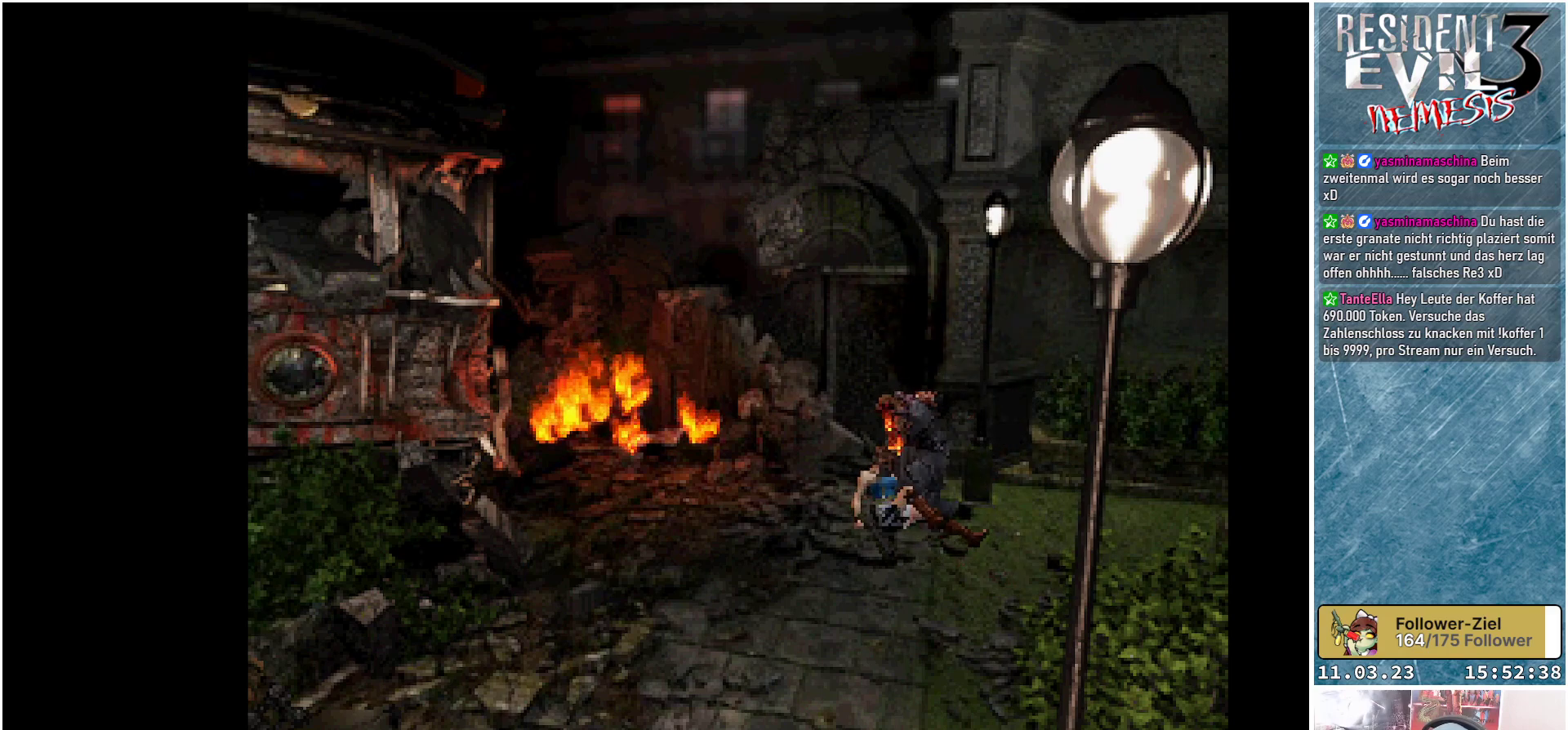
{"buttons": ["R1"], "left_stick": "center", "events": [[17, "R1", "down"], [33, "R2", "up"], [83, "L1", "up"], [100, "R1", "up"], [167, "L1", "down"], [183, "R2", "down"], [250, "L1", "up"], [283, "R2", "up"], [350, "L1", "down"], [367, "R2", "down"], [467, "L1", "up"], [483, "R2", "up"], [500, "R1", "down"]]}
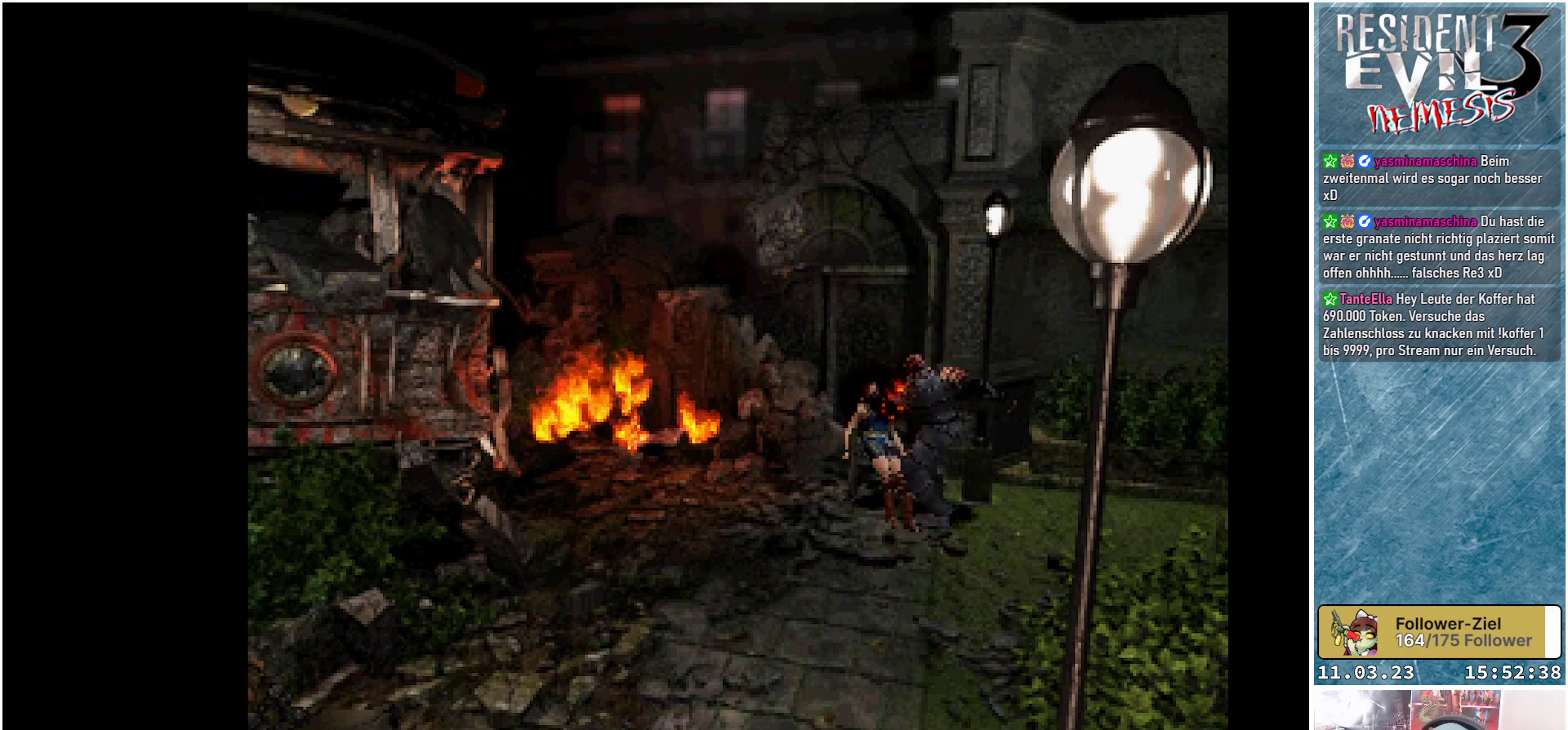
{"buttons": [], "left_stick": "center", "events": [[67, "R1", "up"]]}
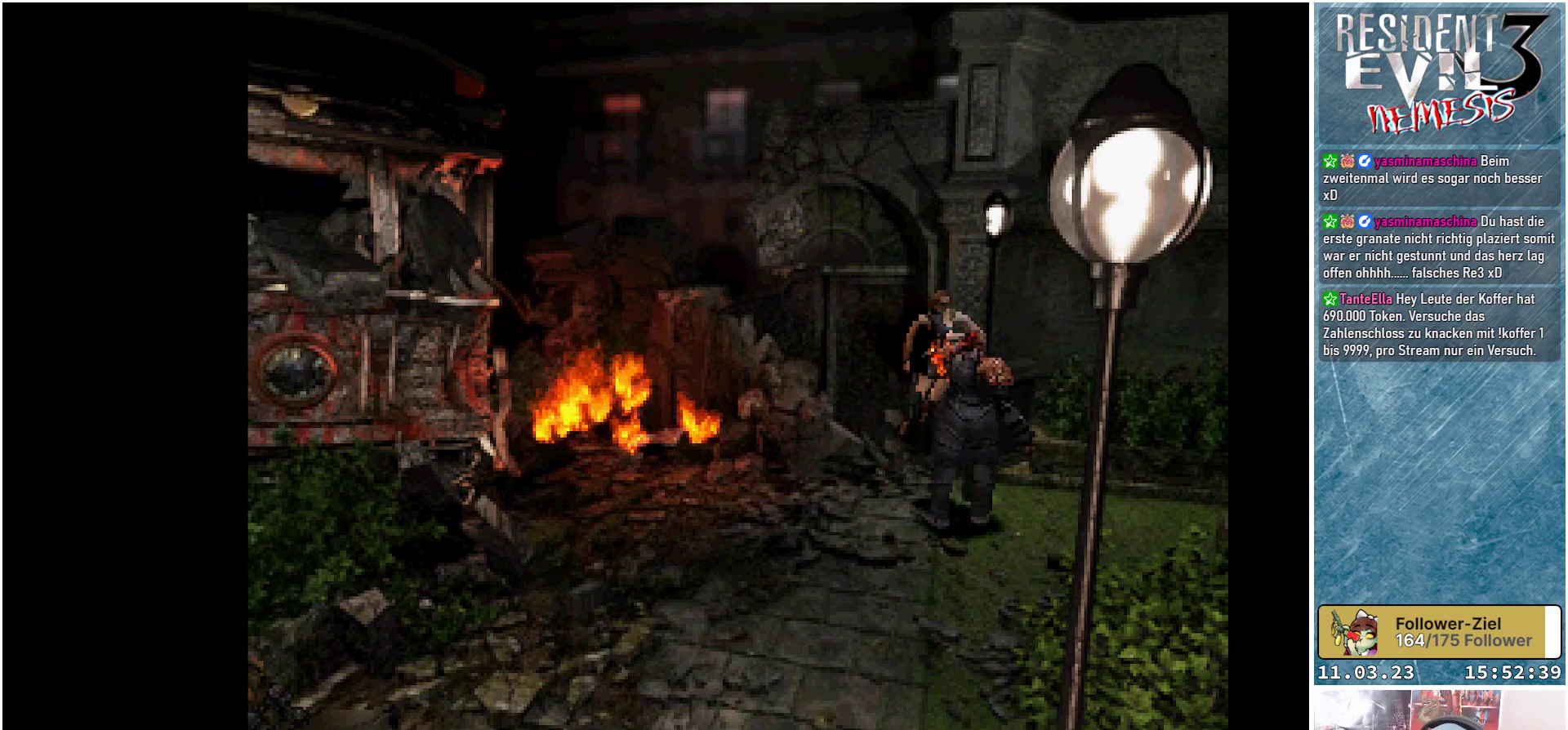
{"buttons": ["A", "B", "Y", "R1", "R2"], "left_stick": "center", "events": [[67, "DPAD_LEFT", "down"], [83, "L1", "down"], [100, "DPAD_UP", "down"], [133, "A", "down"], [150, "X", "down"], [167, "R2", "down"], [183, "L1", "up"], [183, "R1", "down"], [233, "B", "down"], [233, "DPAD_UP", "up"], [233, "Y", "down"], [250, "DPAD_LEFT", "up"], [283, "R2", "up"], [283, "X", "up"], [317, "B", "up"], [317, "DPAD_UP", "down"], [317, "L1", "down"], [333, "A", "up"], [333, "Y", "up"], [350, "R1", "up"], [383, "A", "down"], [417, "X", "down"], [433, "L1", "up"], [450, "R1", "down"], [467, "B", "down"], [467, "DPAD_UP", "up"], [467, "R2", "down"], [483, "Y", "down"], [500, "X", "up"]]}